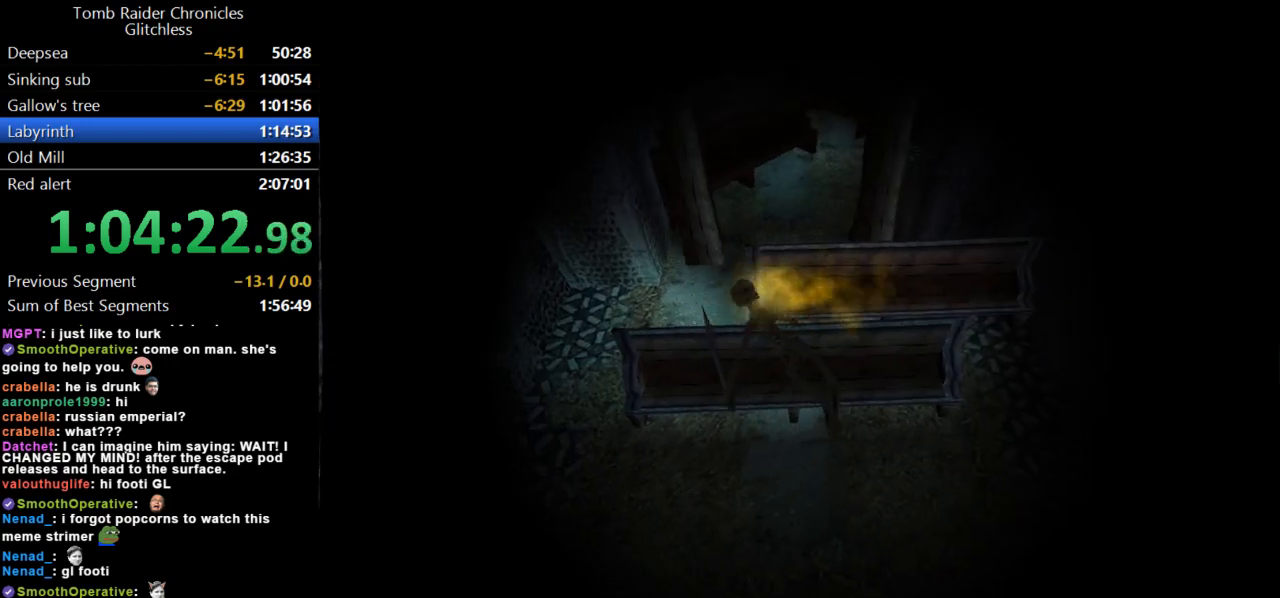
Gameplay with keyboard; each line is a JSON object with the keys held at the frame after it. "events" lists presses ("down") and releases ("up") of "action", "dash", "down", "duck", "flare", "guns", "inv", "jump", "left", "lmed", "look", "lstep", "pause", "right", "roll", "roll2", "rstep", "up" and "walk" between this image and that frame as [ms after this image, input, new state], when the widget could be followed in between. No other keys are recorded. Mouse input is not recorded. Key names are as the overlay labels them; some are game actions (e.g. jump) rather than physical keys.
{"keys": ["up"], "events": [[300, "up", "down"]]}
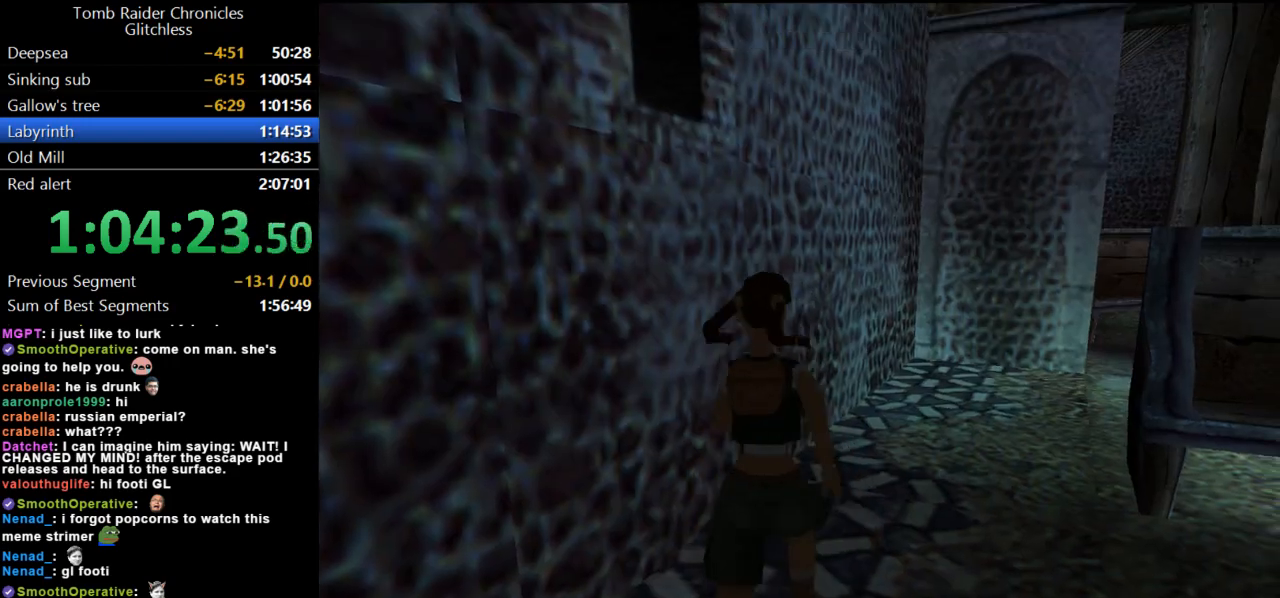
{"keys": ["dash", "up"], "events": [[33, "right", "down"], [400, "dash", "down"], [433, "right", "up"]]}
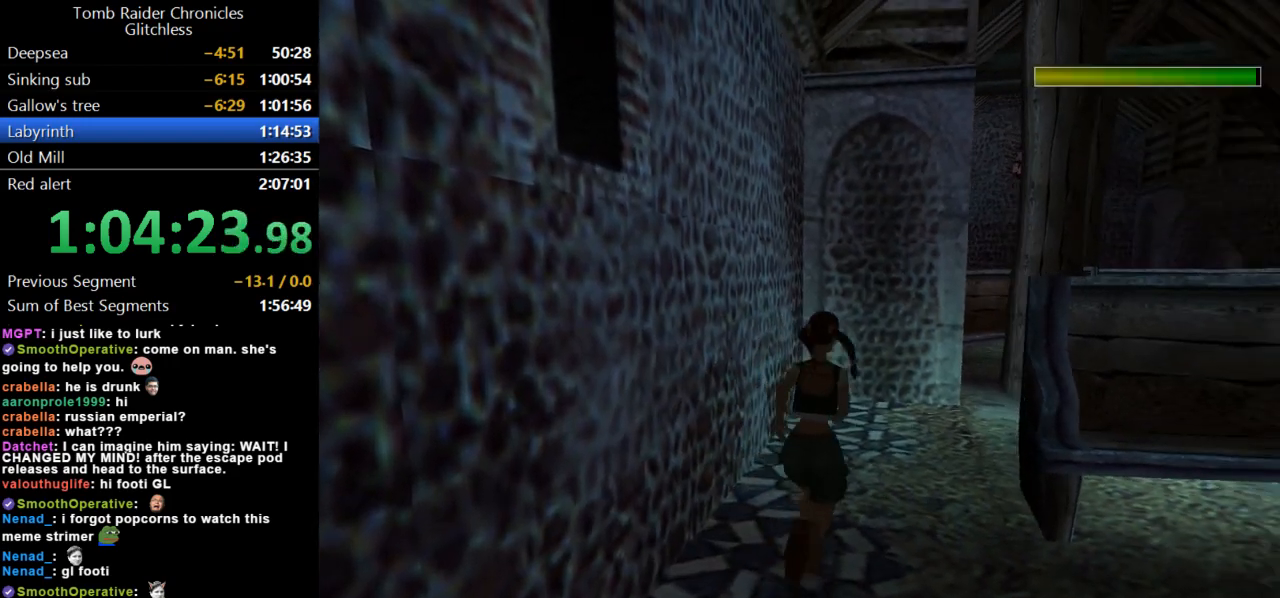
{"keys": ["dash", "right", "up"], "events": [[67, "right", "down"]]}
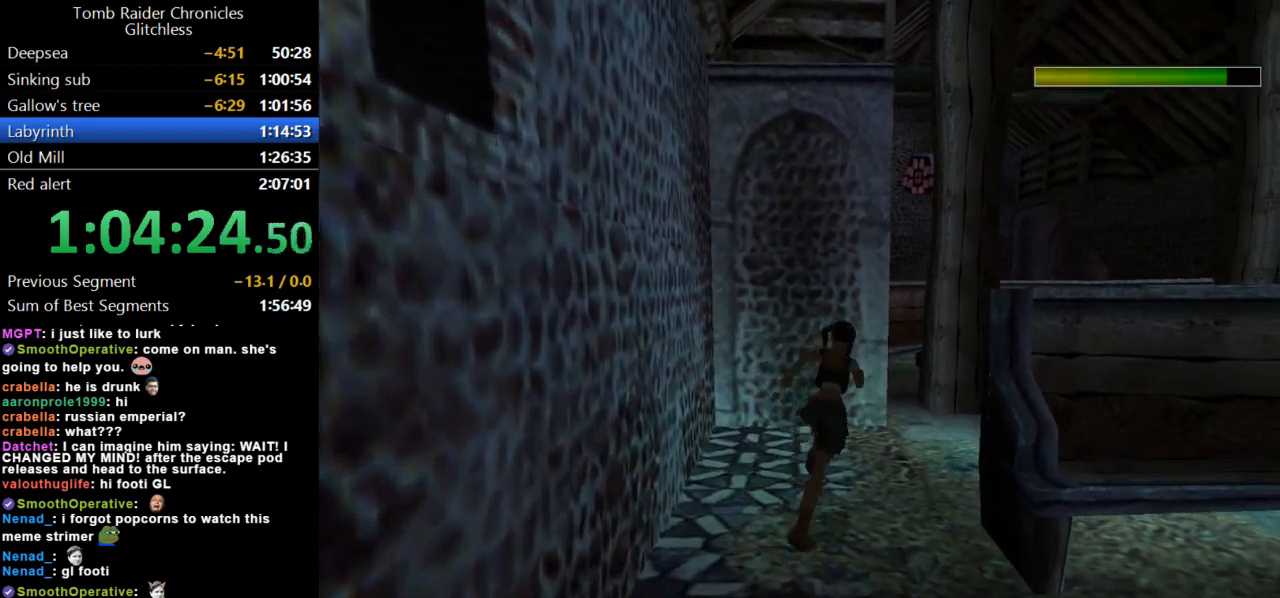
{"keys": ["dash", "up"], "events": [[433, "right", "up"]]}
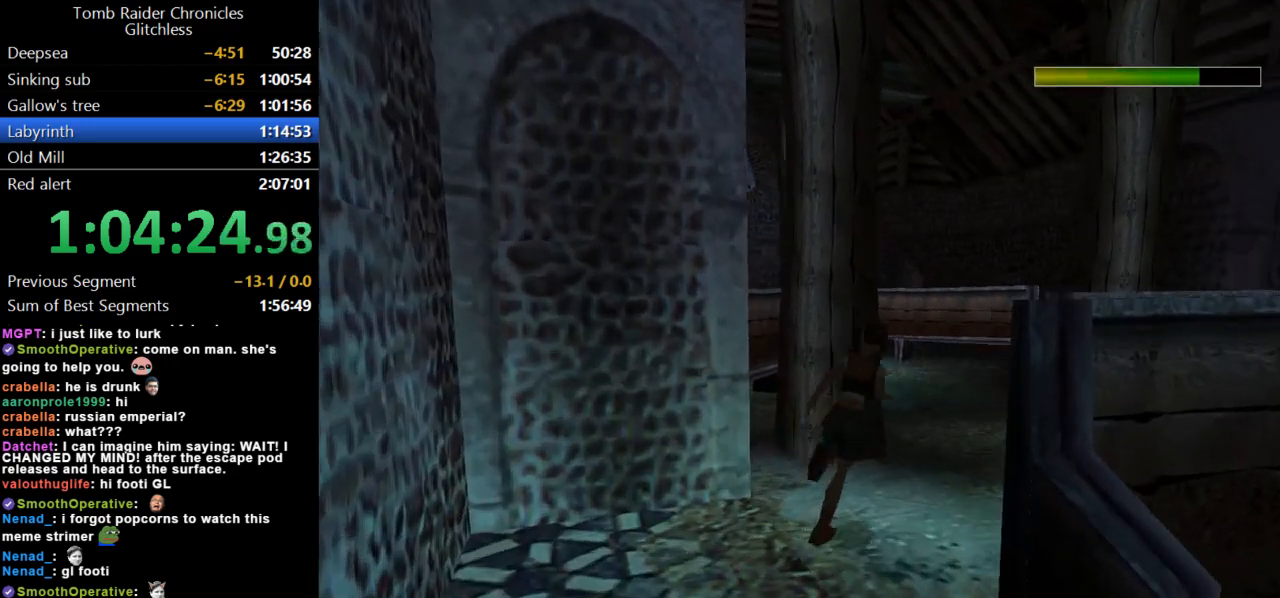
{"keys": ["dash", "left", "up"], "events": [[400, "left", "down"]]}
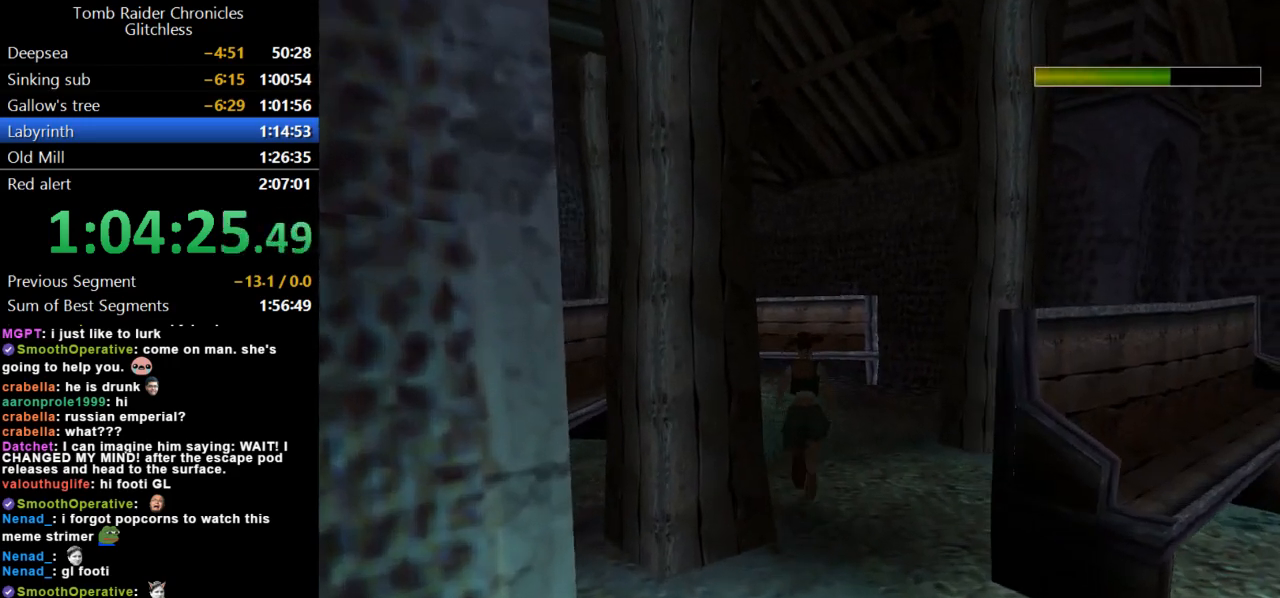
{"keys": ["dash", "left", "up"], "events": [[100, "left", "up"], [333, "left", "down"]]}
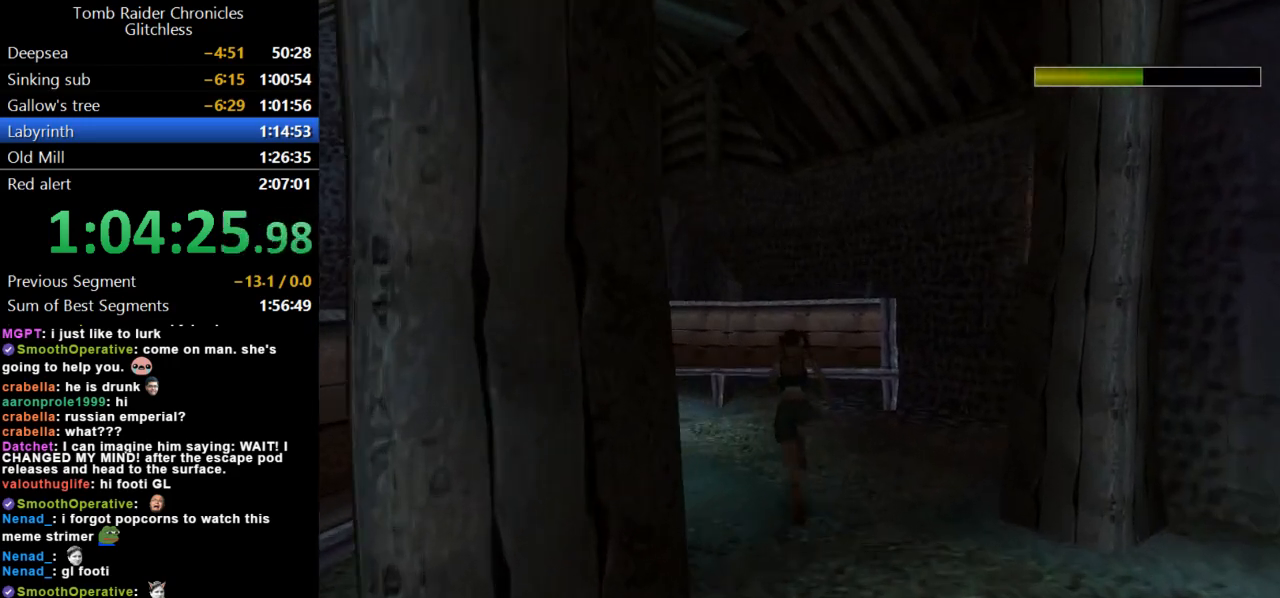
{"keys": ["dash", "left", "up"], "events": []}
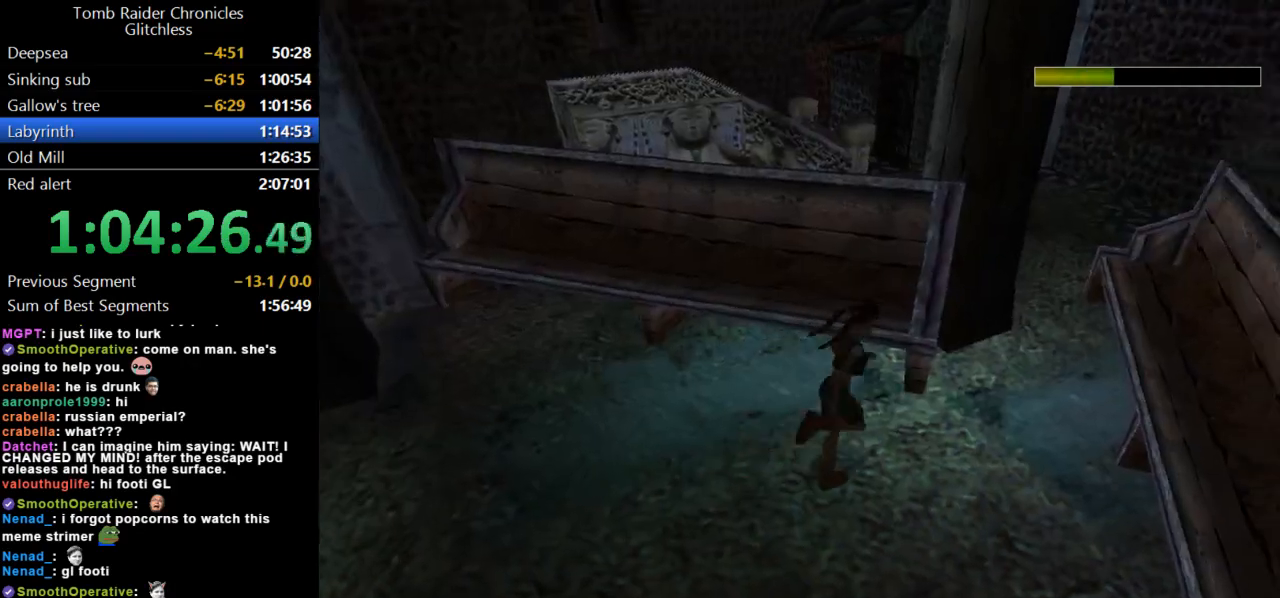
{"keys": ["left", "up"], "events": [[267, "dash", "up"]]}
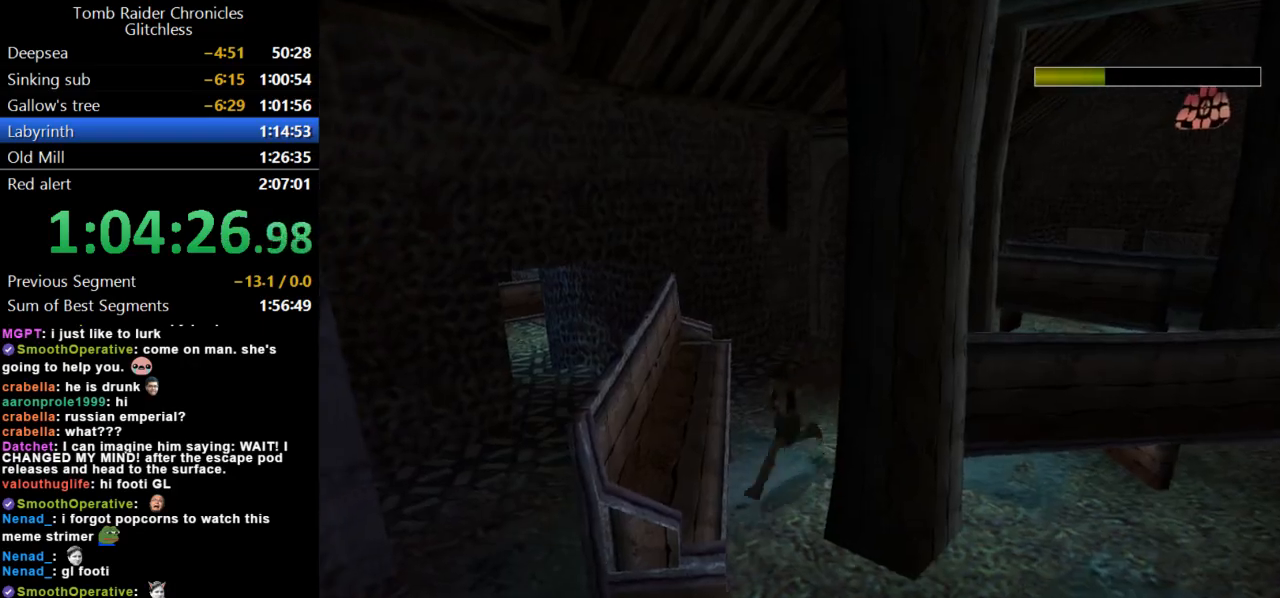
{"keys": ["left", "up"], "events": []}
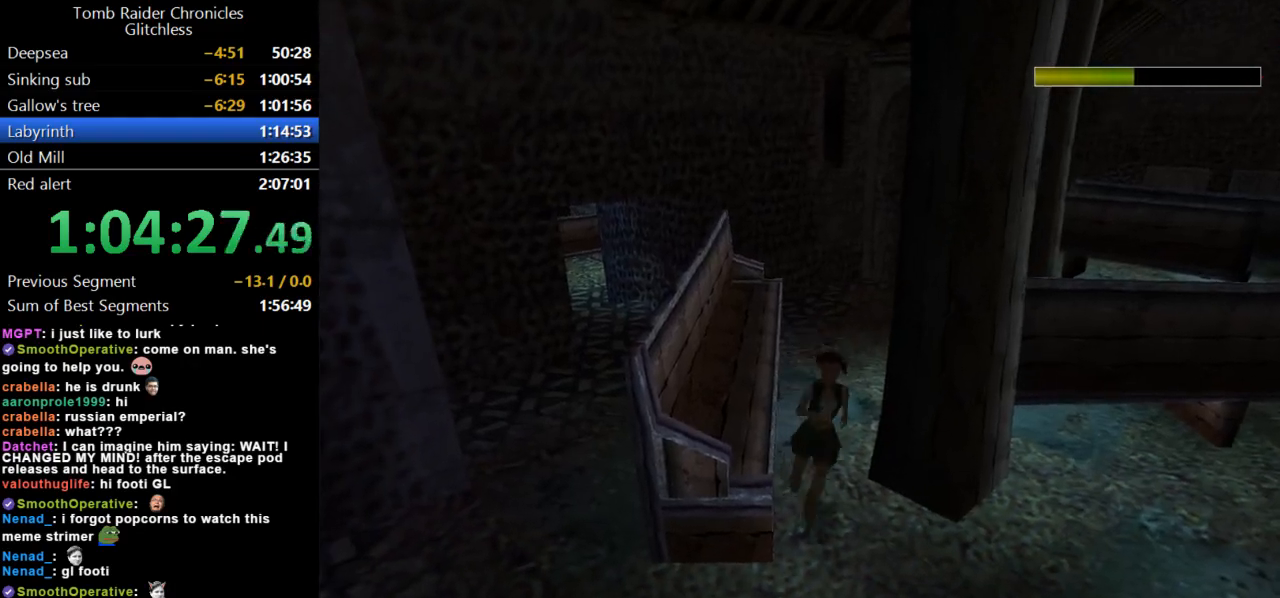
{"keys": ["up"], "events": [[100, "left", "up"]]}
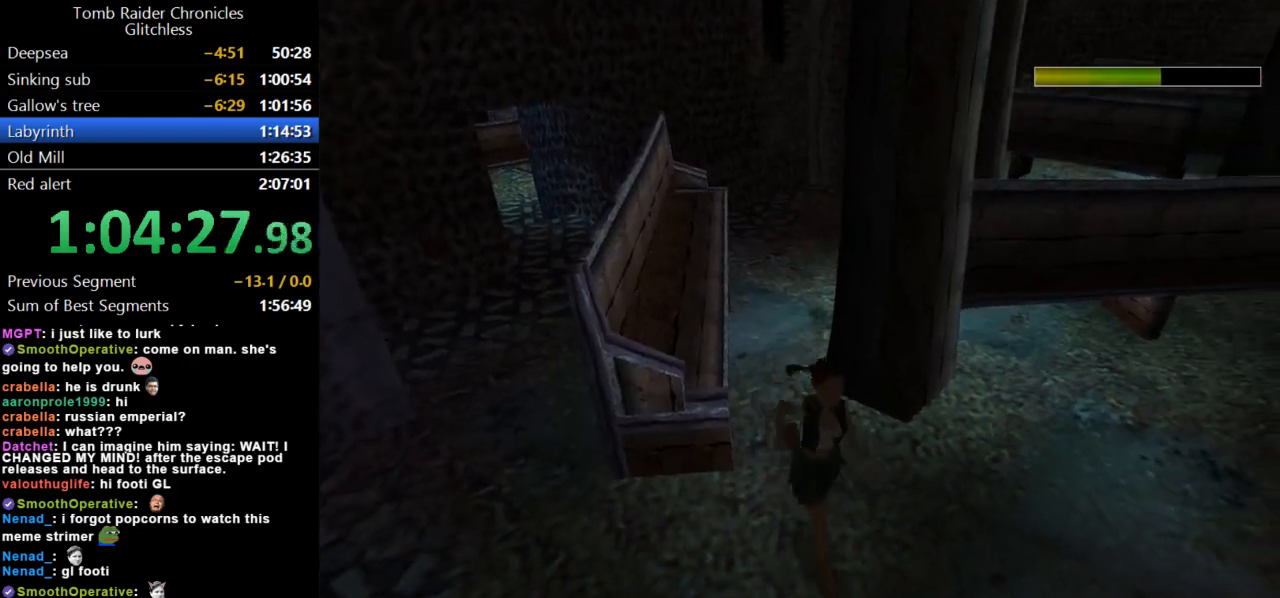
{"keys": ["up"], "events": []}
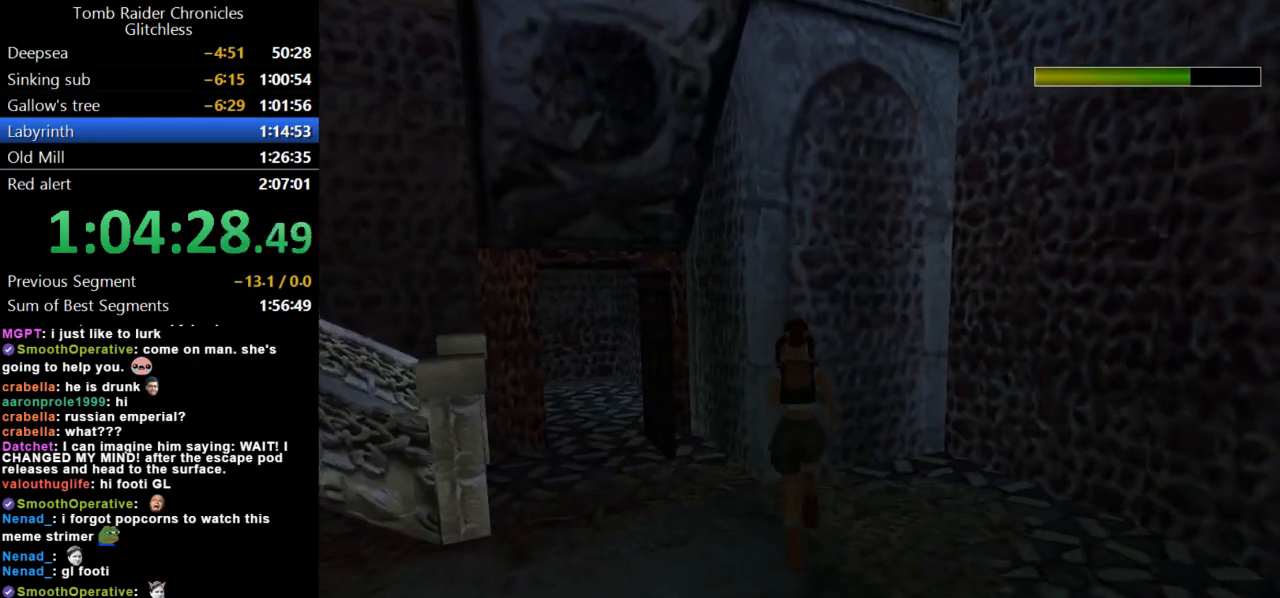
{"keys": ["left"], "events": [[100, "left", "down"], [300, "up", "up"]]}
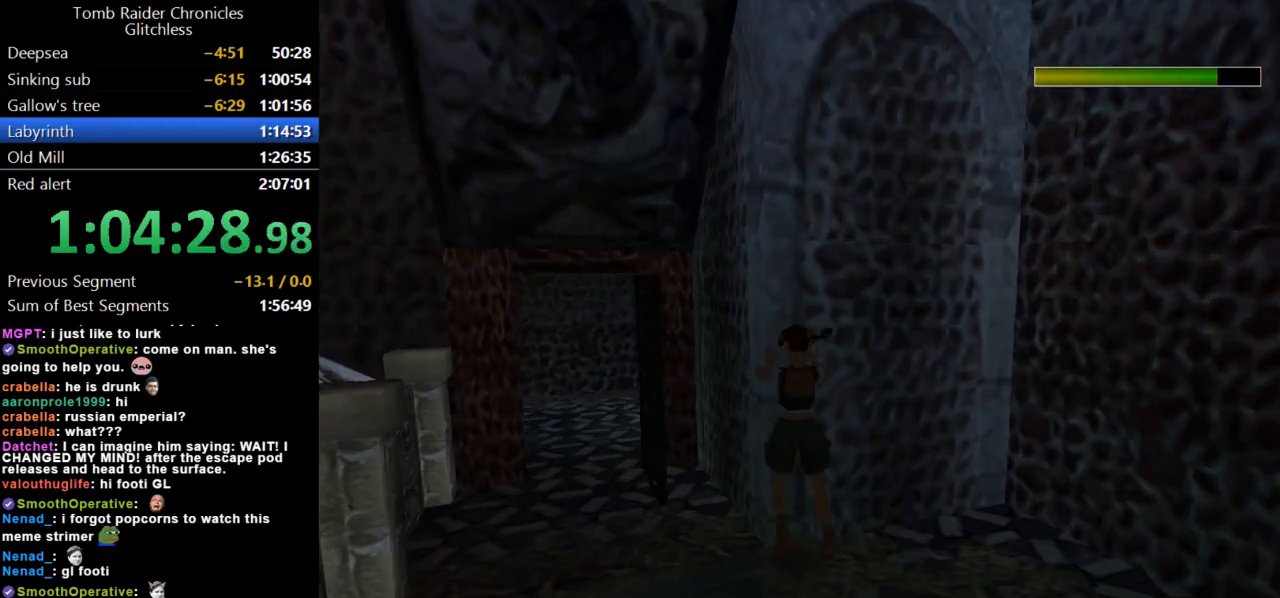
{"keys": ["left"], "events": []}
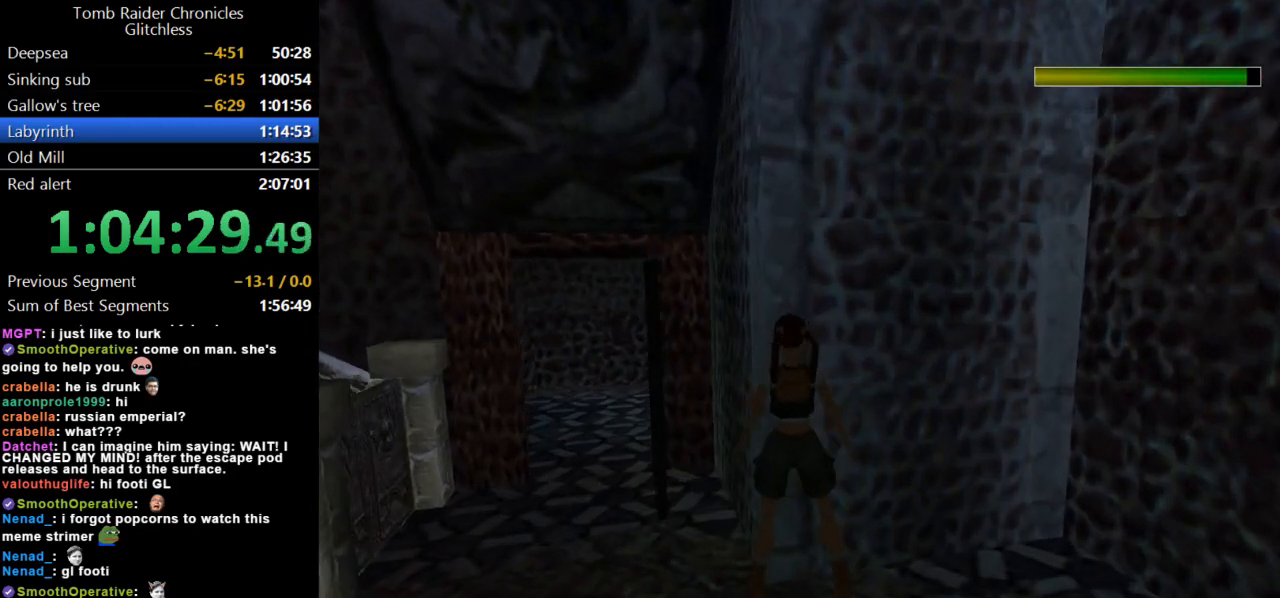
{"keys": ["left"], "events": []}
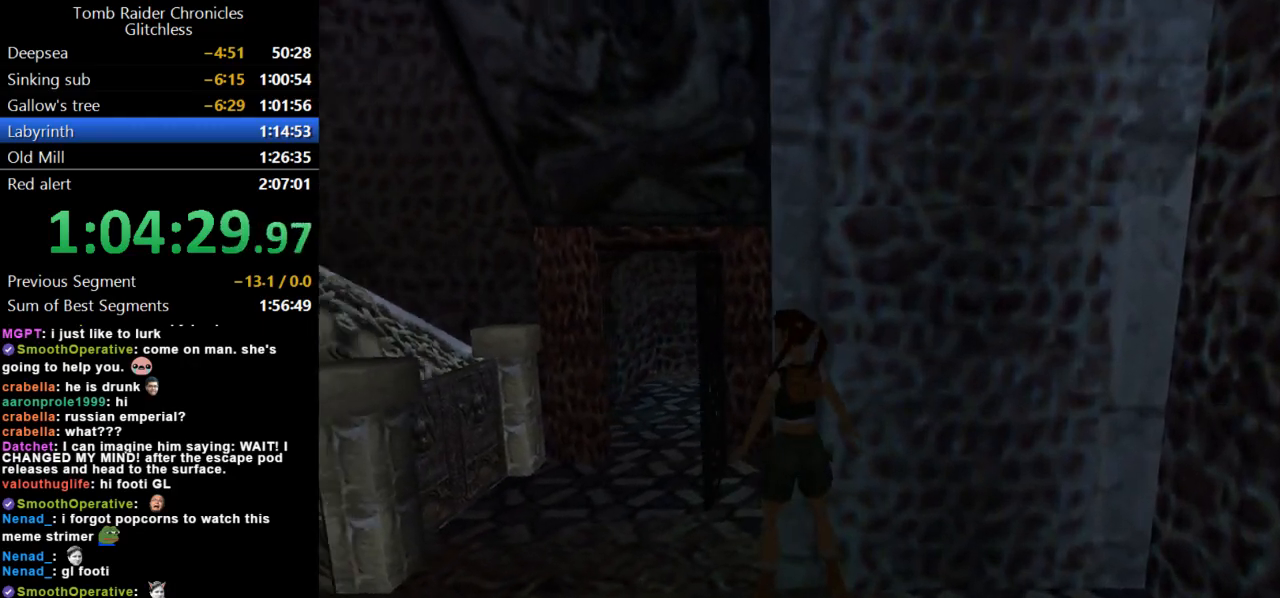
{"keys": ["right", "up"], "events": [[233, "left", "up"], [267, "right", "down"], [267, "up", "down"]]}
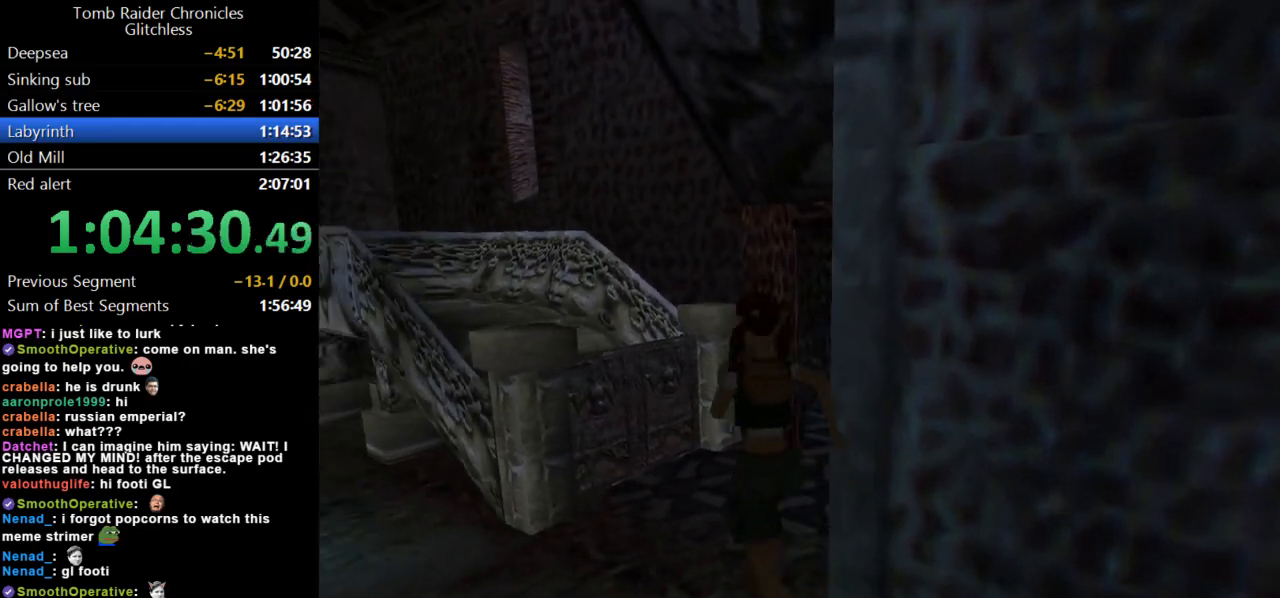
{"keys": ["up"], "events": [[467, "right", "up"]]}
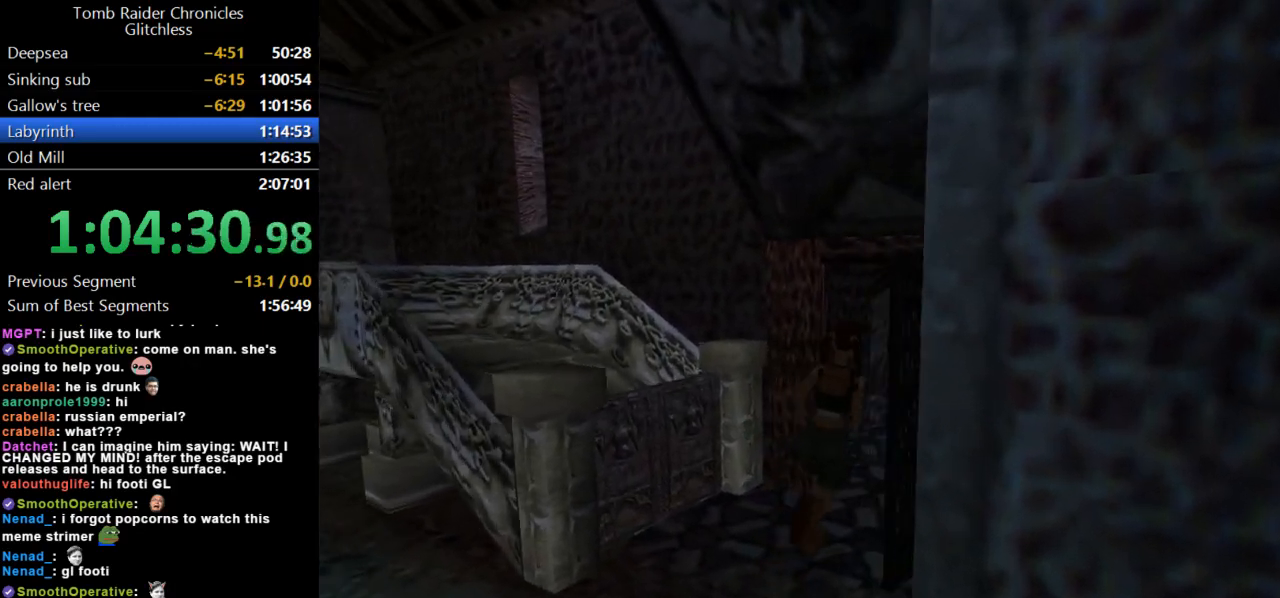
{"keys": ["up"], "events": [[133, "right", "down"], [367, "right", "up"]]}
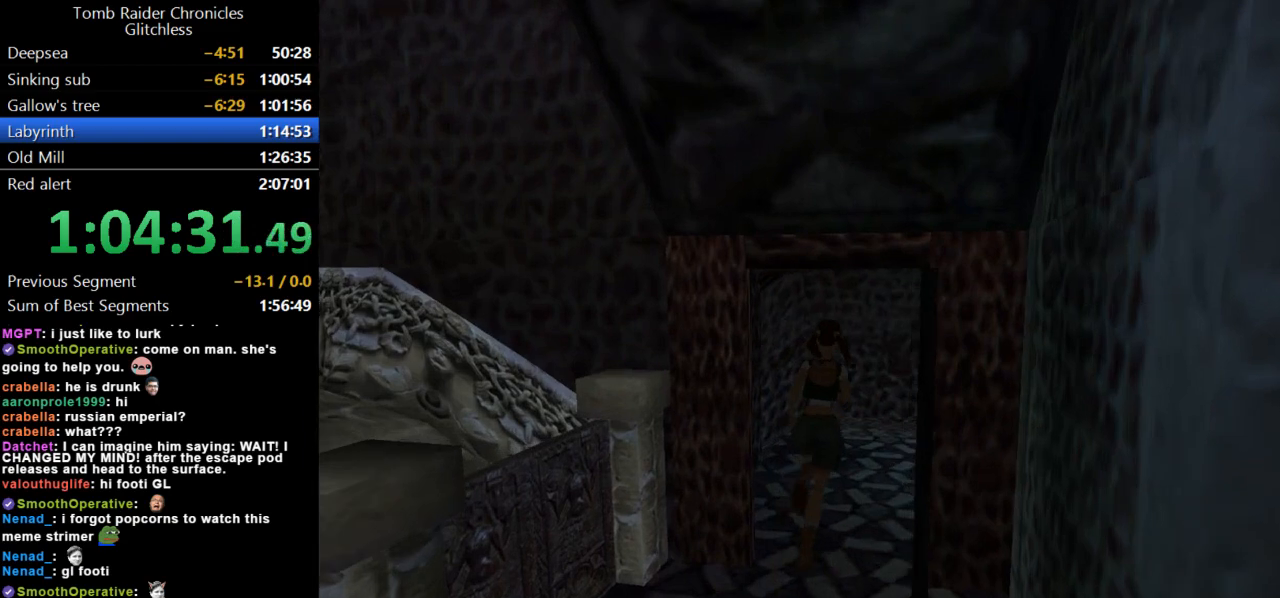
{"keys": ["left", "up"], "events": [[233, "left", "down"]]}
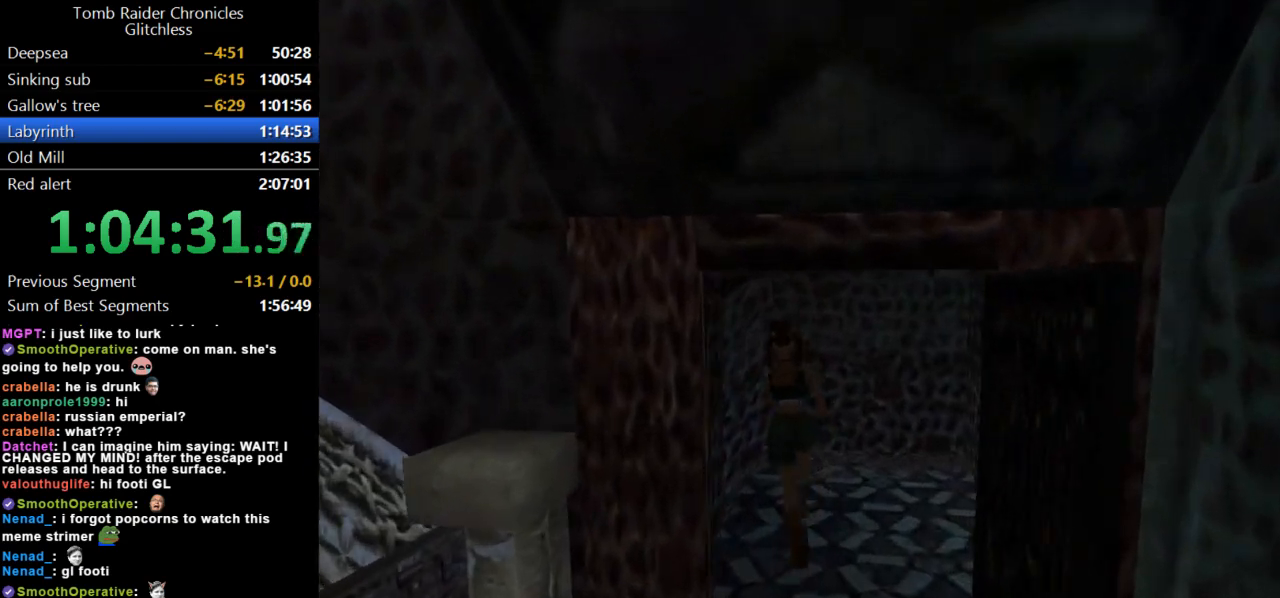
{"keys": ["up"], "events": [[433, "left", "up"]]}
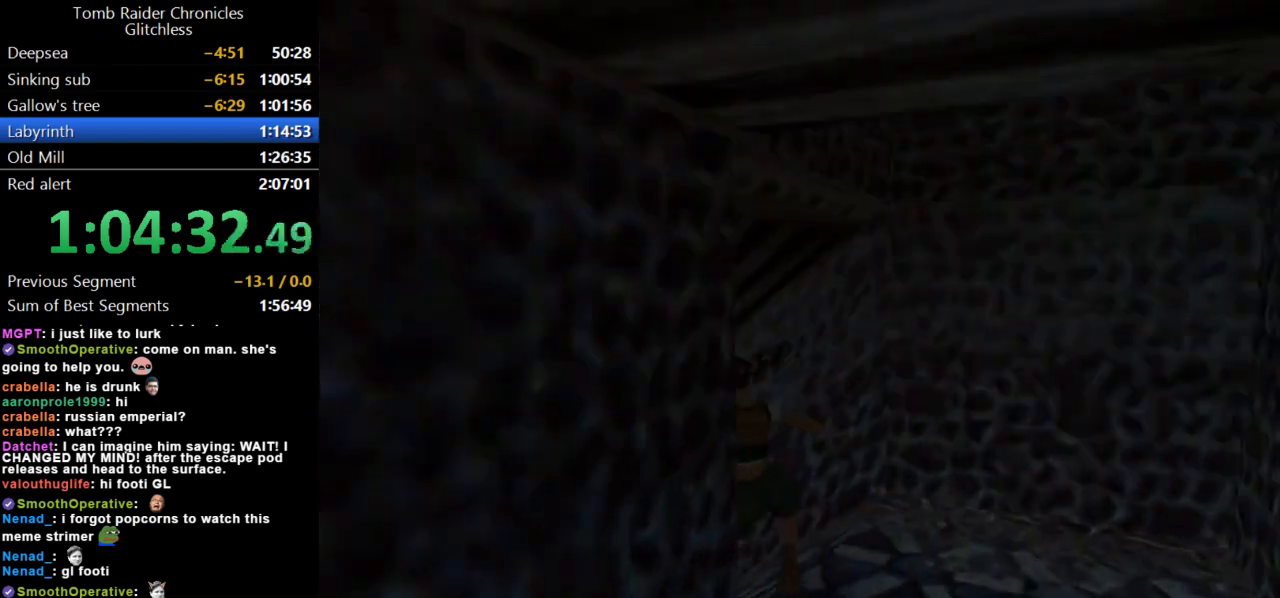
{"keys": ["right", "up"], "events": [[333, "right", "down"]]}
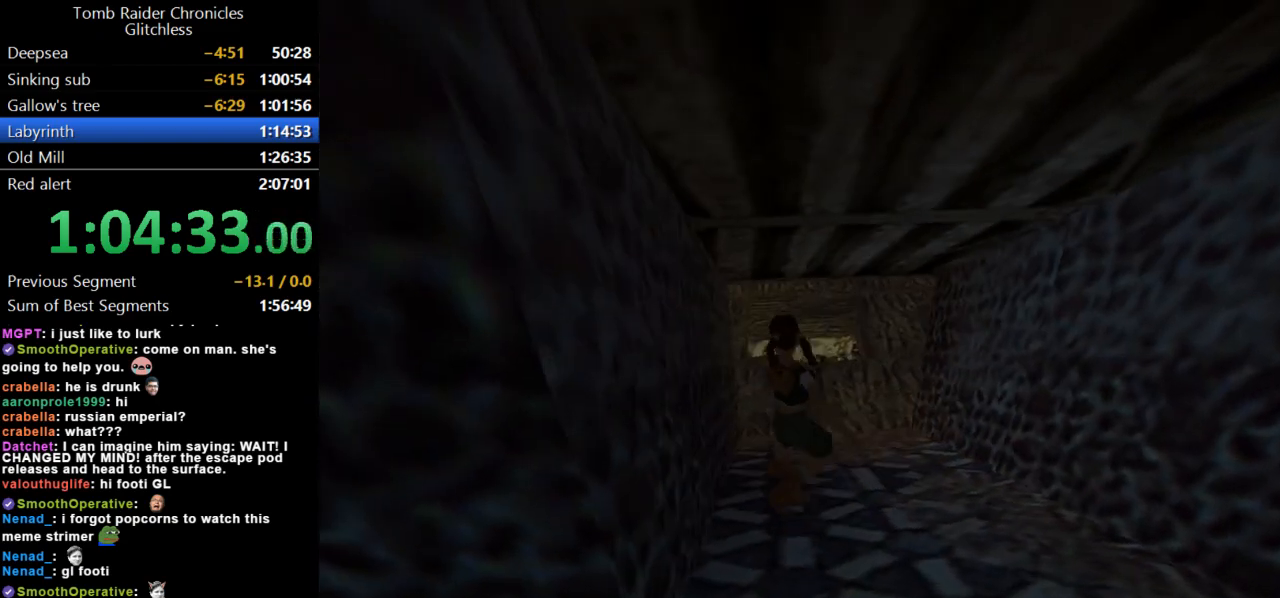
{"keys": ["right", "up"], "events": []}
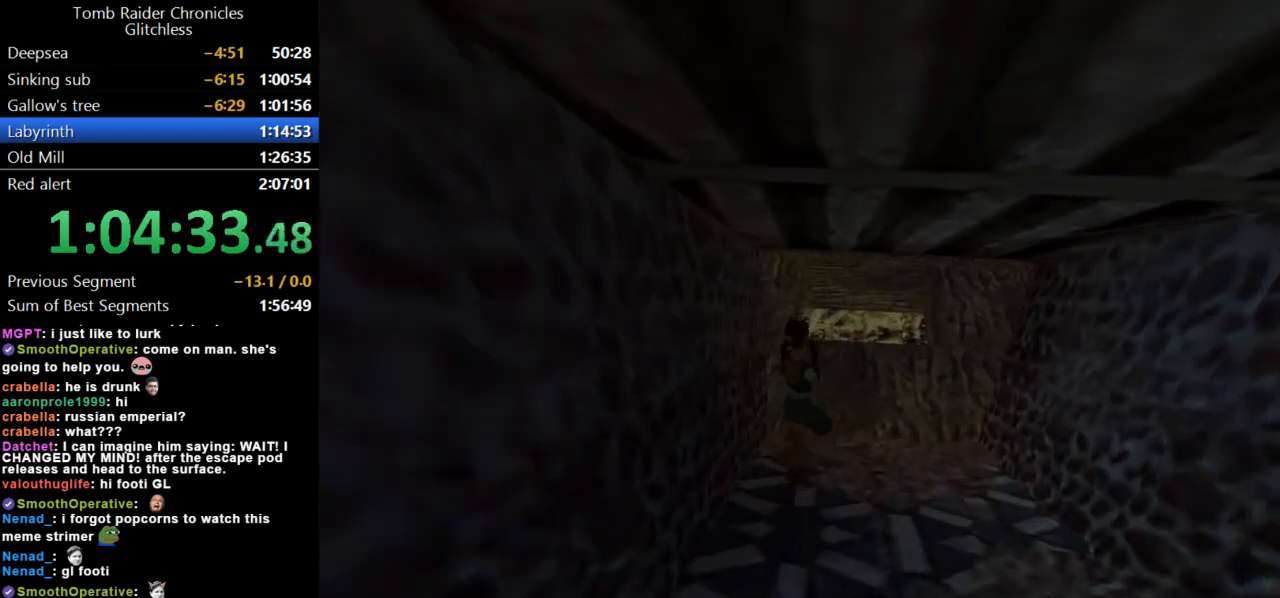
{"keys": [], "events": [[33, "right", "up"], [100, "up", "up"], [133, "right", "down"], [167, "right", "up"]]}
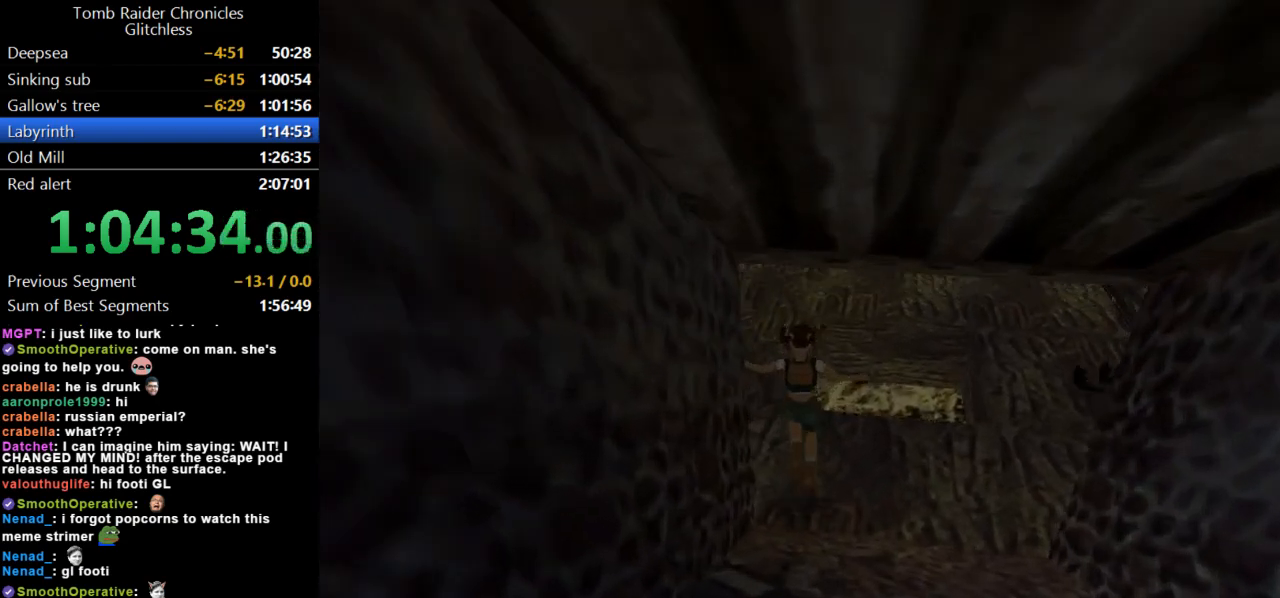
{"keys": ["right"], "events": [[167, "right", "down"]]}
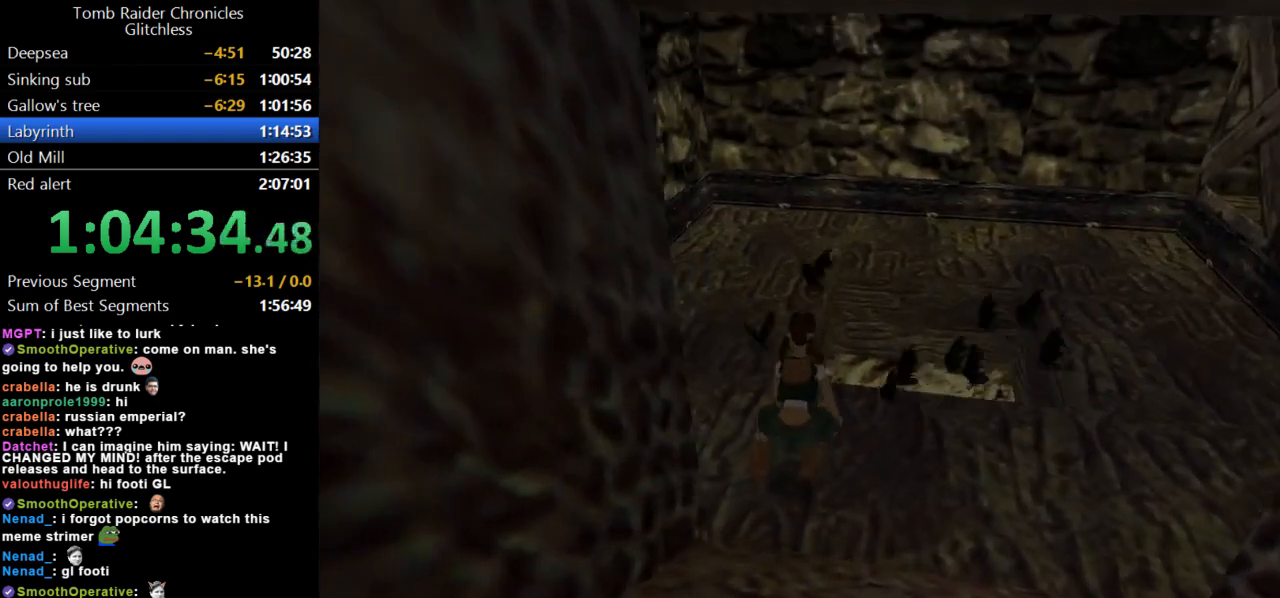
{"keys": [], "events": [[67, "right", "up"]]}